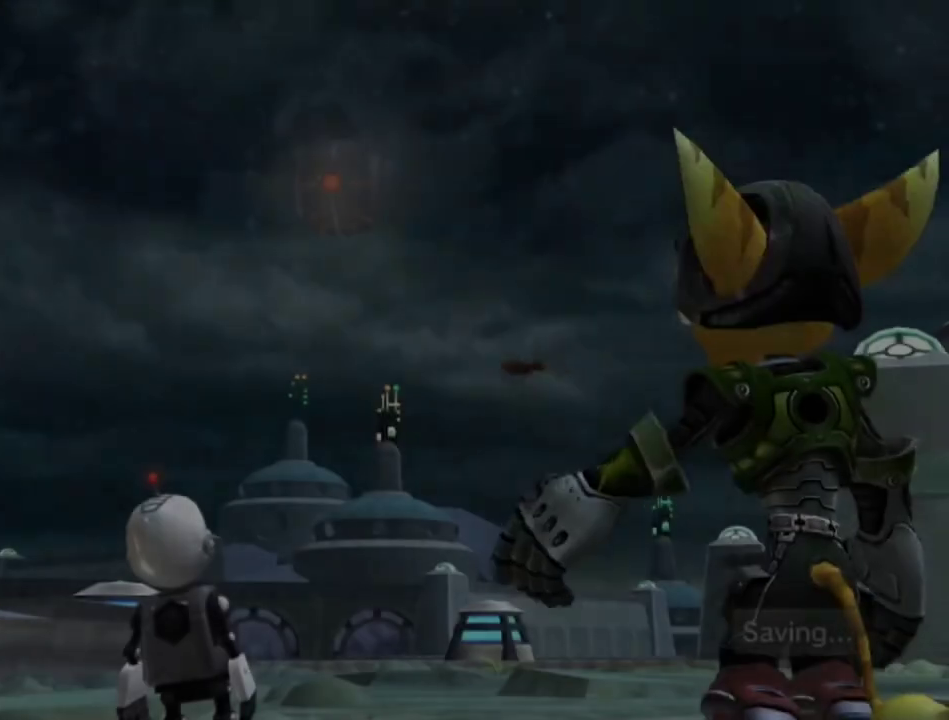
Gameplay with a controller (PlayStation layout); each line is a JSON object with the inputs held at the frame after it. "events" lists button and stick changes between this image and that frame as [ms after this image, input, new state], when the widget could be followed in between. Not read: L3 R3 SELECT.
{"buttons": ["L2"], "left_stick": "left", "right_stick": "center", "events": [[383, "L2", "down"], [383, "left_stick", "left"], [417, "right_stick", "left"], [483, "right_stick", "center"]]}
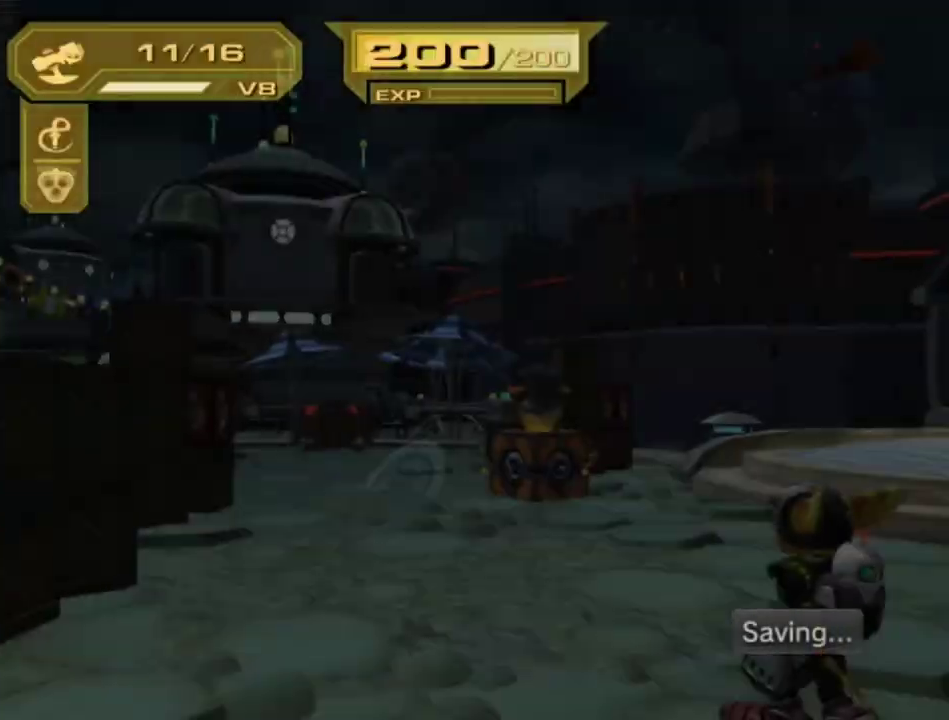
{"buttons": ["R1"], "left_stick": "up-right", "right_stick": "center", "events": [[100, "R1", "down"], [100, "left_stick", "up-left"], [167, "R1", "up"], [183, "left_stick", "up"], [217, "R1", "down"], [267, "L2", "up"], [317, "left_stick", "up-right"]]}
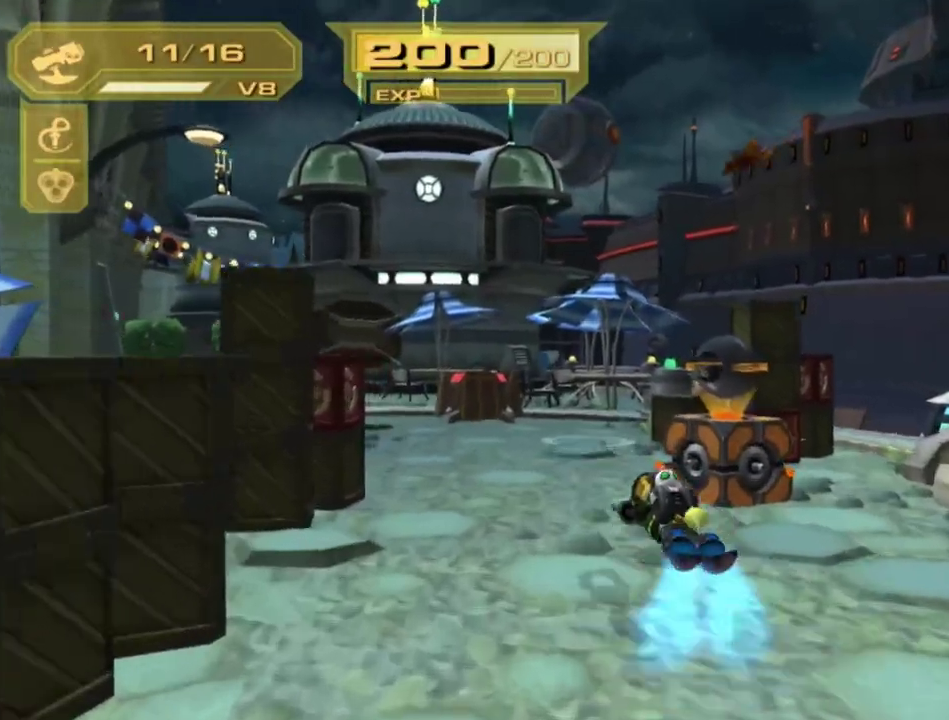
{"buttons": ["CROSS"], "left_stick": "center", "right_stick": "center", "events": [[17, "CIRCLE", "down"], [67, "L1", "down"], [83, "R1", "up"], [133, "CIRCLE", "up"], [167, "L1", "up"], [183, "left_stick", "center"], [217, "right_stick", "right"], [333, "right_stick", "center"], [467, "CROSS", "down"]]}
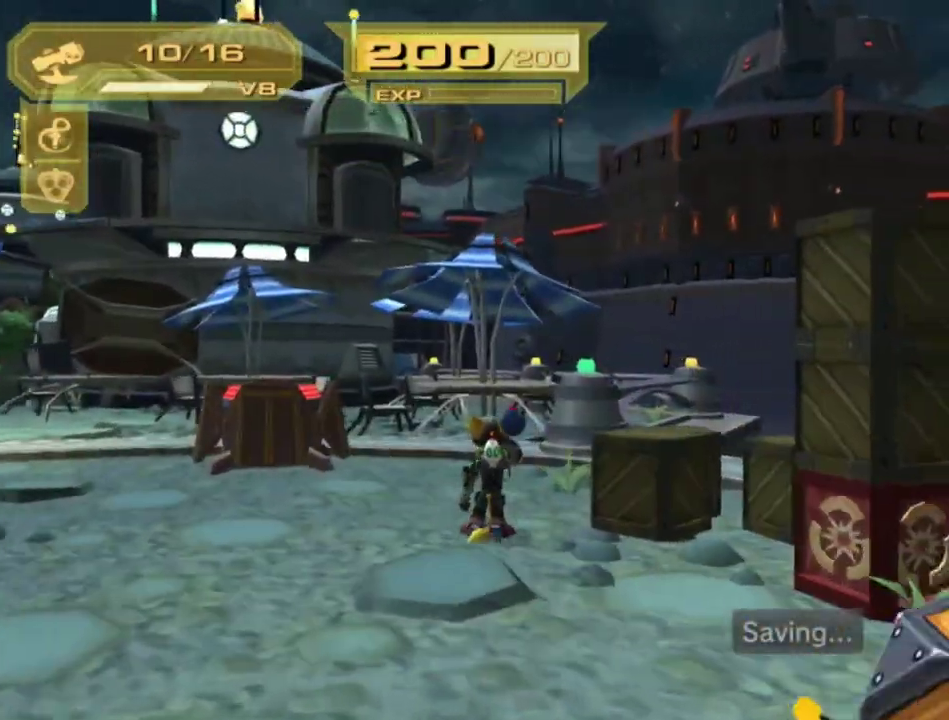
{"buttons": ["L2"], "left_stick": "up", "right_stick": "center", "events": [[67, "CROSS", "up"], [100, "TRIANGLE", "down"], [217, "TRIANGLE", "up"], [267, "L2", "down"], [267, "left_stick", "up"], [317, "right_stick", "right"], [417, "right_stick", "center"]]}
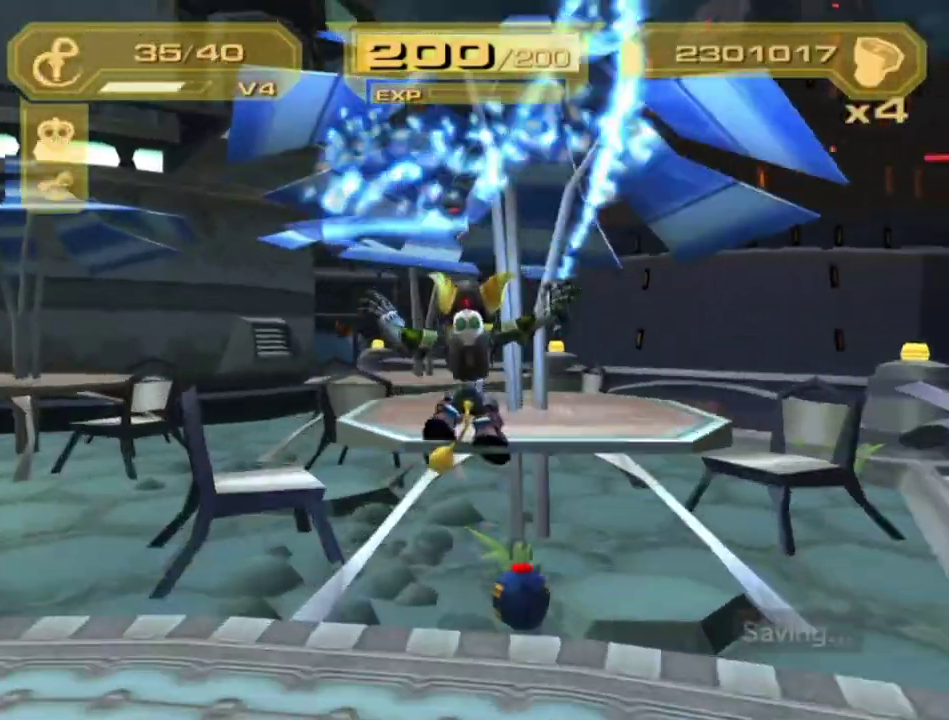
{"buttons": ["L1"], "left_stick": "up-right", "right_stick": "center", "events": [[83, "R1", "down"], [133, "R1", "up"], [217, "R1", "down"], [233, "L2", "up"], [417, "R1", "up"], [483, "L1", "down"], [483, "left_stick", "up-right"]]}
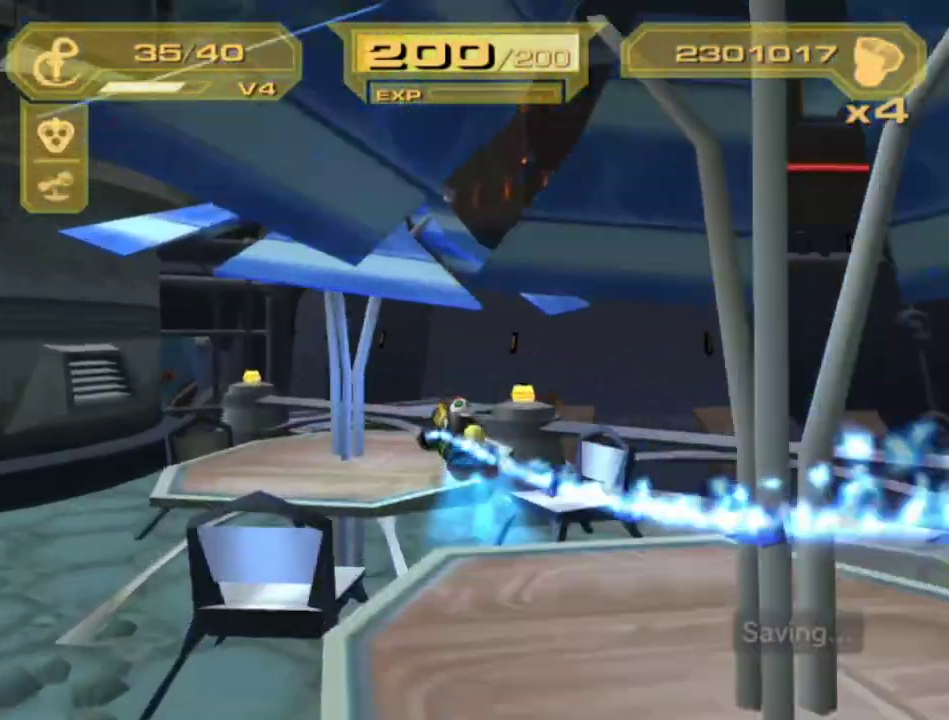
{"buttons": ["CIRCLE", "L1"], "left_stick": "up-right", "right_stick": "center", "events": [[50, "CIRCLE", "down"], [50, "left_stick", "right"], [100, "CIRCLE", "up"], [233, "left_stick", "up-right"], [300, "CIRCLE", "down"], [300, "left_stick", "up"], [350, "CIRCLE", "up"], [417, "CIRCLE", "down"], [483, "left_stick", "up-right"]]}
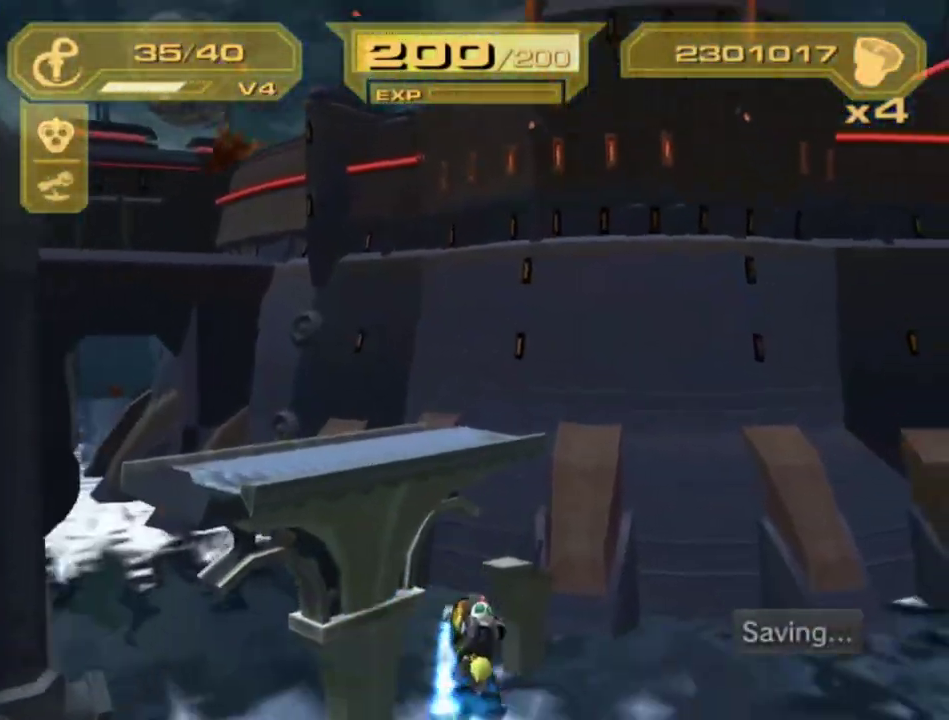
{"buttons": ["L1"], "left_stick": "up", "right_stick": "center", "events": [[17, "CIRCLE", "up"], [67, "CIRCLE", "down"], [83, "left_stick", "up"], [133, "CIRCLE", "up"], [217, "CIRCLE", "down"], [283, "CIRCLE", "up"], [333, "CIRCLE", "down"], [483, "CIRCLE", "up"]]}
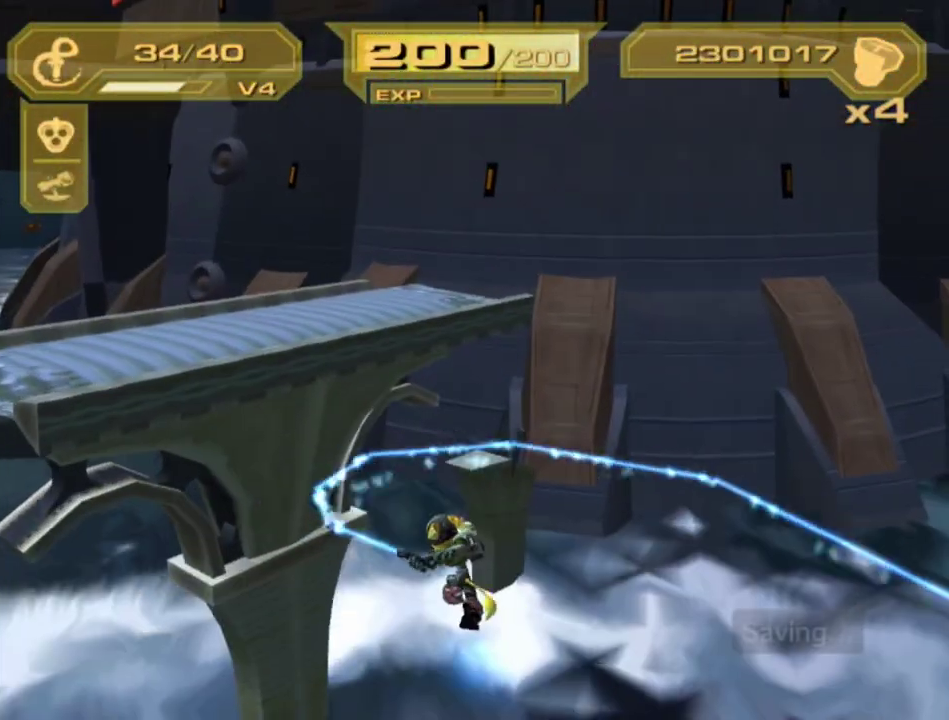
{"buttons": [], "left_stick": "up", "right_stick": "right", "events": [[33, "CROSS", "down"], [33, "R1", "down"], [33, "left_stick", "left"], [133, "CROSS", "up"], [167, "L1", "up"], [167, "R1", "up"], [217, "TRIANGLE", "down"], [217, "left_stick", "up-left"], [300, "TRIANGLE", "up"], [317, "left_stick", "up"], [417, "right_stick", "right"]]}
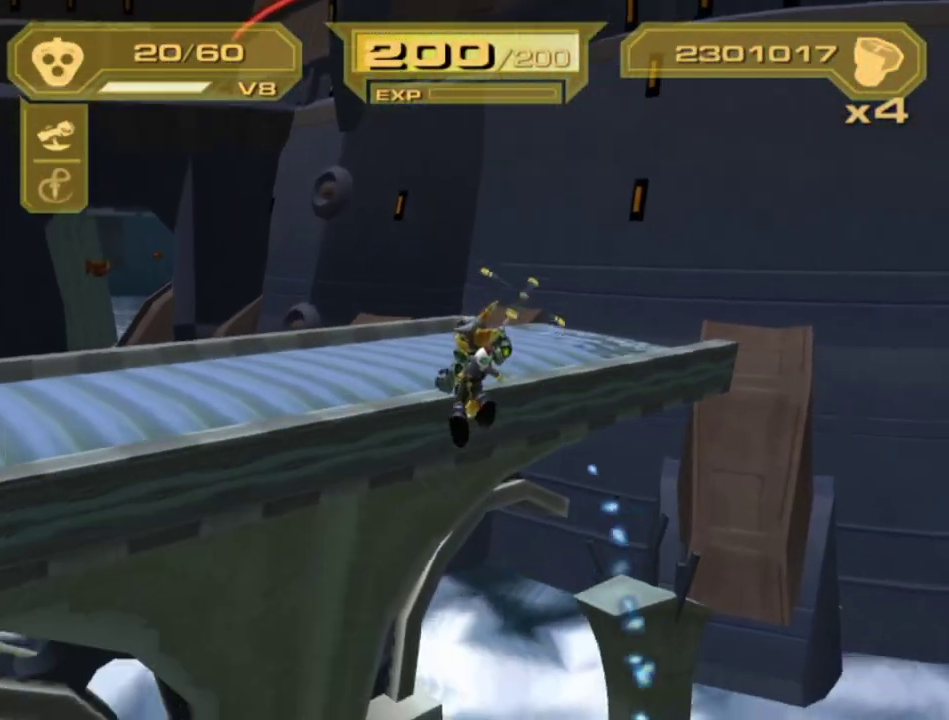
{"buttons": ["L2"], "left_stick": "down", "right_stick": "left", "events": [[83, "L2", "down"], [83, "right_stick", "down-right"], [117, "left_stick", "down"], [133, "right_stick", "down"], [300, "right_stick", "center"], [417, "right_stick", "left"]]}
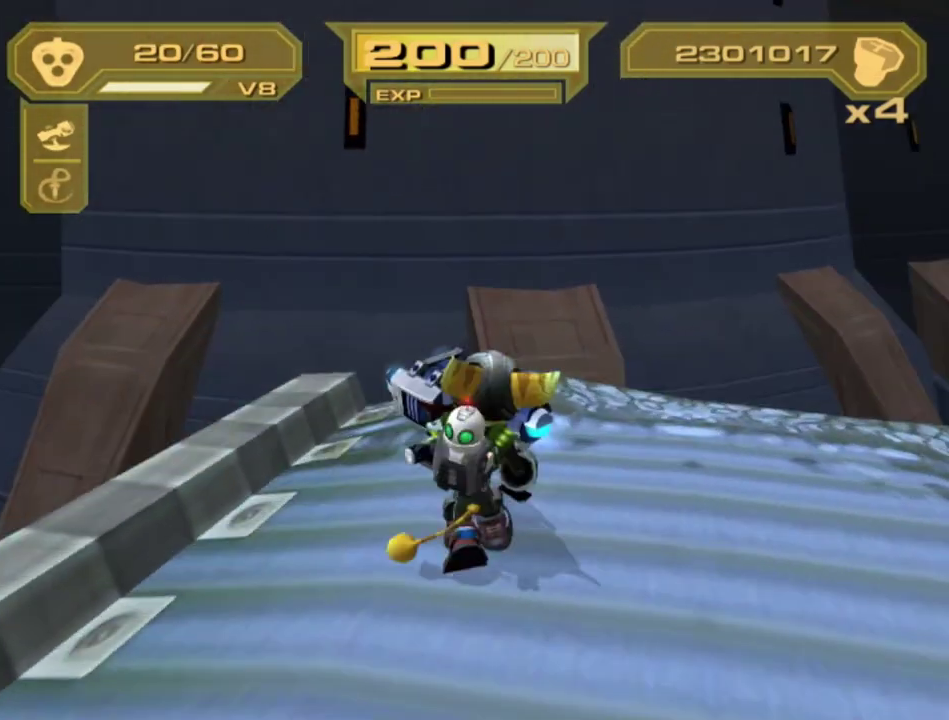
{"buttons": ["R1"], "left_stick": "up", "right_stick": "center", "events": [[17, "right_stick", "center"], [100, "R1", "down"], [100, "left_stick", "up"], [300, "L2", "up"], [383, "R1", "up"], [467, "R1", "down"]]}
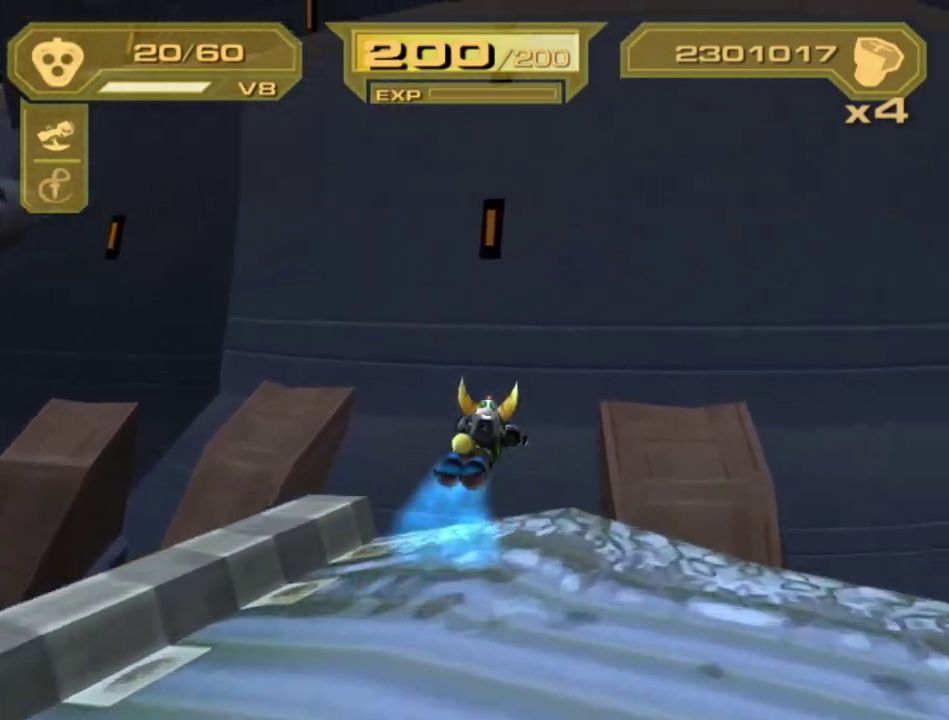
{"buttons": ["R1"], "left_stick": "up", "right_stick": "center", "events": [[17, "left_stick", "up-left"], [183, "left_stick", "up"]]}
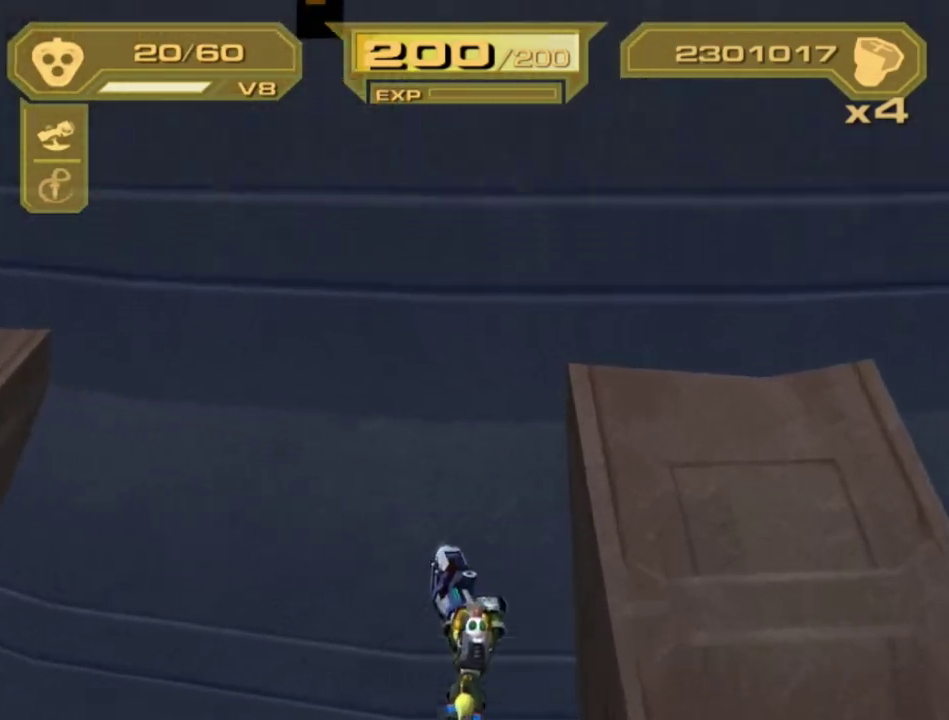
{"buttons": [], "left_stick": "center", "right_stick": "center", "events": [[33, "CIRCLE", "down"], [33, "L1", "down"], [33, "TRIANGLE", "down"], [100, "CIRCLE", "up"], [100, "R1", "up"], [100, "TRIANGLE", "up"], [133, "L1", "up"], [133, "left_stick", "center"], [167, "CIRCLE", "down"], [217, "CIRCLE", "up"], [267, "CIRCLE", "down"], [467, "CIRCLE", "up"]]}
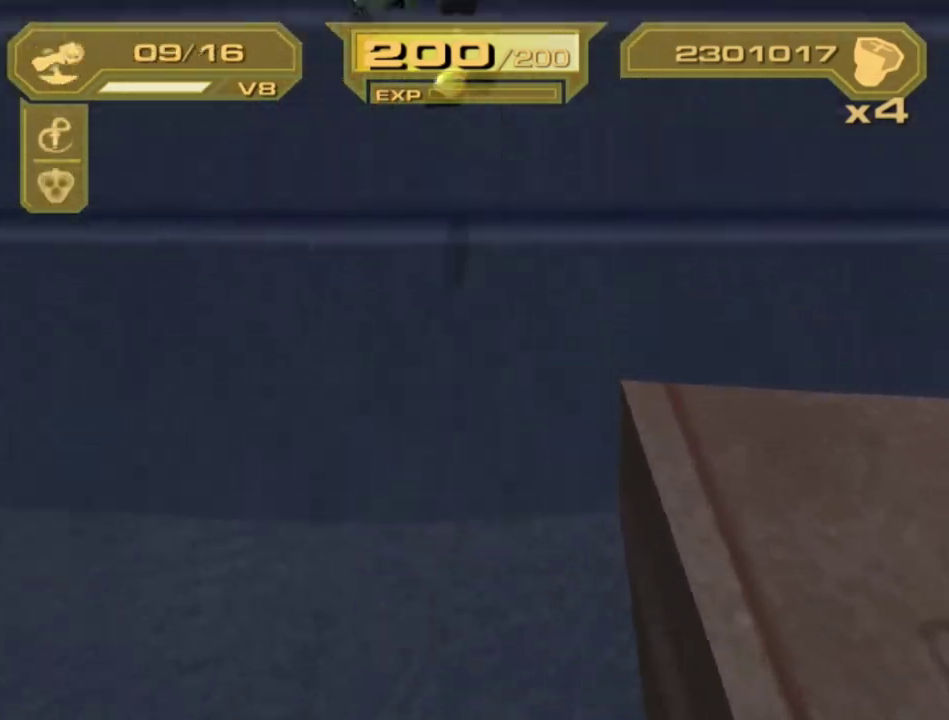
{"buttons": ["L2"], "left_stick": "center", "right_stick": "right", "events": [[17, "TRIANGLE", "down"], [67, "TRIANGLE", "up"], [217, "right_stick", "right"], [467, "L2", "down"]]}
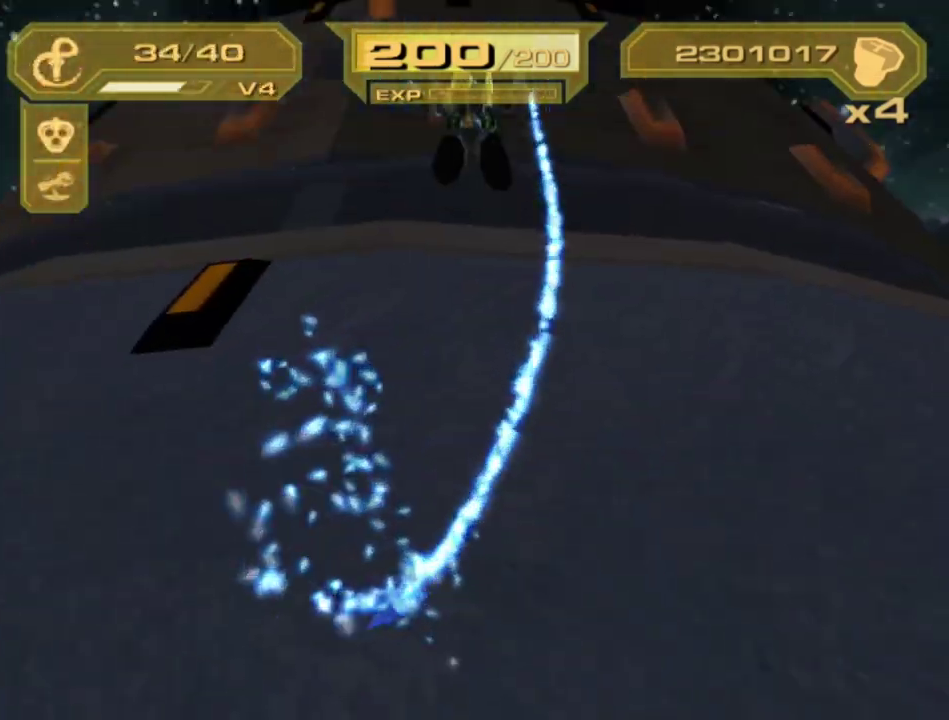
{"buttons": ["L2"], "left_stick": "center", "right_stick": "center"}
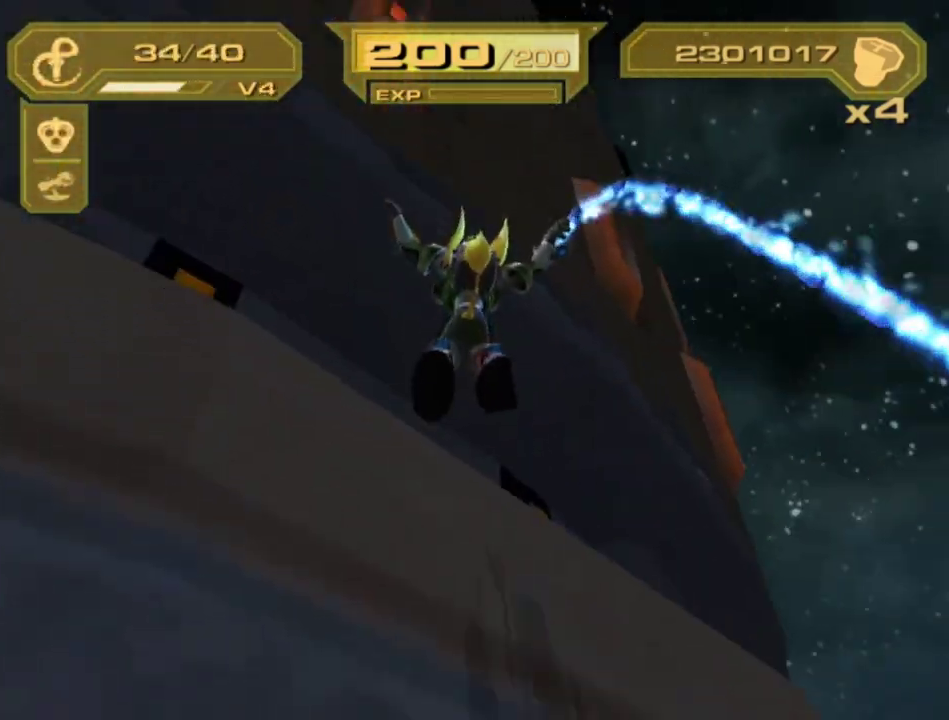
{"buttons": ["L2", "R1"], "left_stick": "up", "right_stick": "center"}
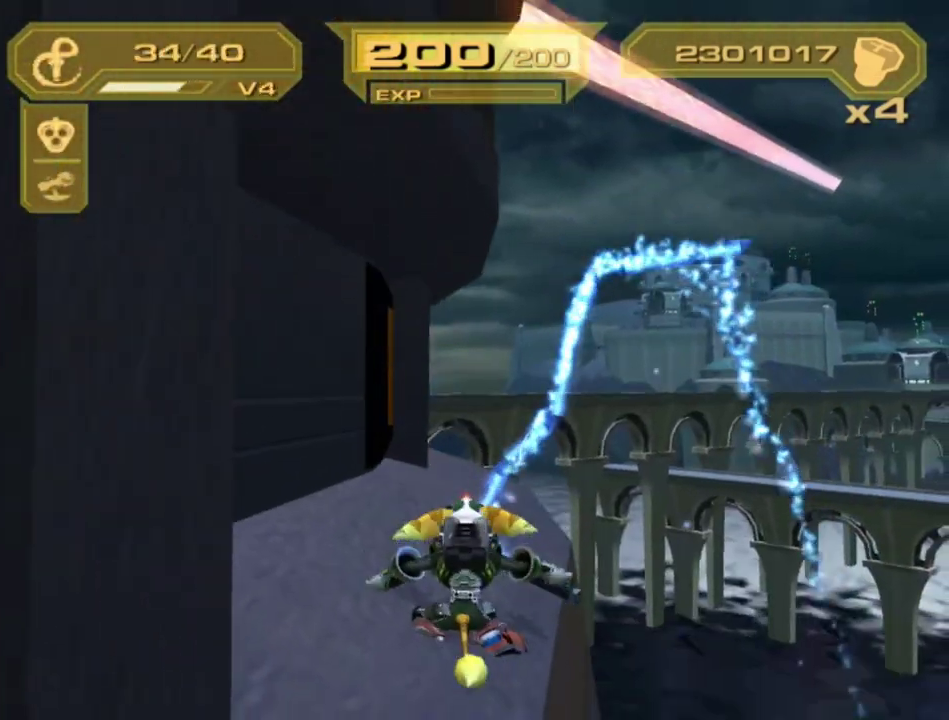
{"buttons": ["CIRCLE", "L1"], "left_stick": "left", "right_stick": "center", "events": [[50, "L2", "up"], [50, "R1", "up"], [100, "R1", "down"], [217, "L1", "down"], [267, "R1", "up"], [300, "CIRCLE", "down"], [300, "left_stick", "up-left"], [350, "left_stick", "left"], [367, "CIRCLE", "up"], [467, "CIRCLE", "down"]]}
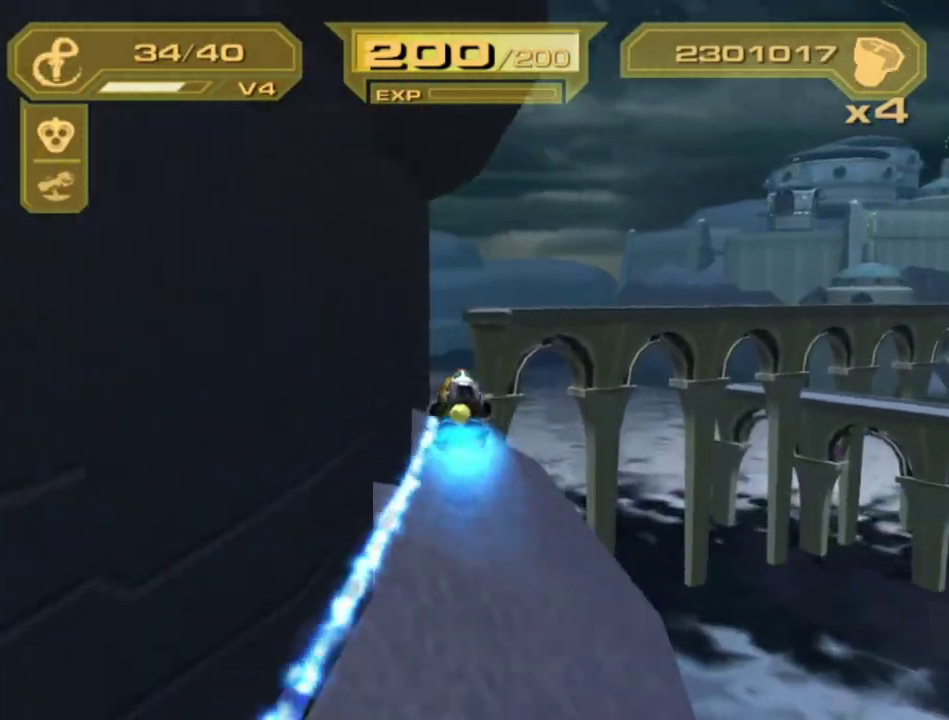
{"buttons": ["CIRCLE", "L1"], "left_stick": "up-left", "right_stick": "center", "events": [[17, "CIRCLE", "up"], [50, "left_stick", "up-left"], [67, "CIRCLE", "down"], [133, "CIRCLE", "up"], [217, "CIRCLE", "down"], [267, "CIRCLE", "up"], [467, "CIRCLE", "down"]]}
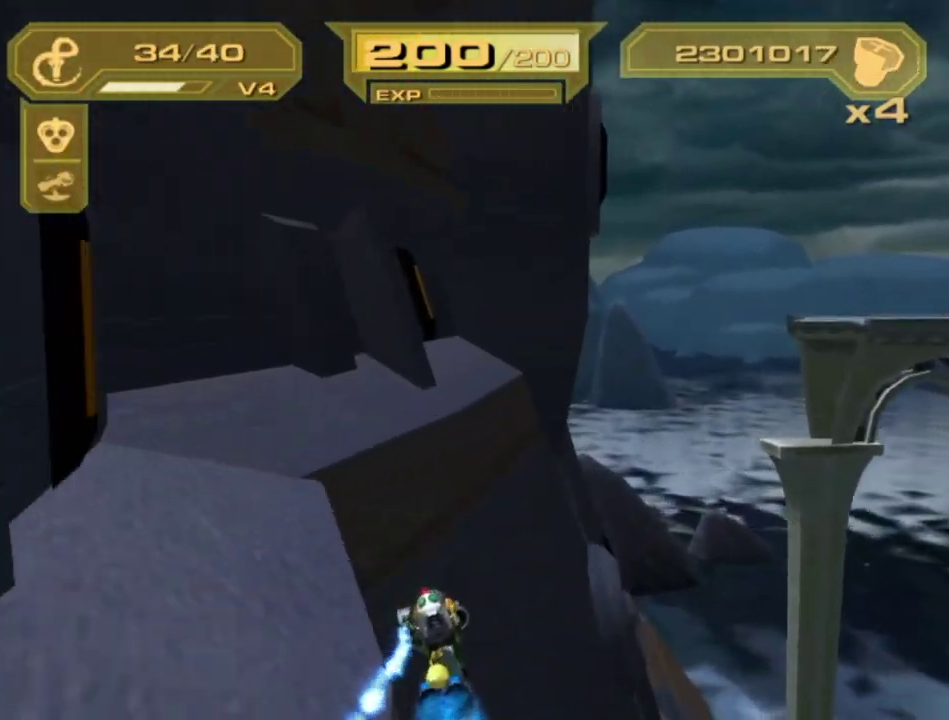
{"buttons": [], "left_stick": "up-left", "right_stick": "center", "events": [[17, "CIRCLE", "up"], [67, "CIRCLE", "down"], [100, "left_stick", "left"], [200, "left_stick", "up-left"], [267, "CIRCLE", "up"], [300, "L1", "up"], [383, "CROSS", "down"], [467, "CROSS", "up"]]}
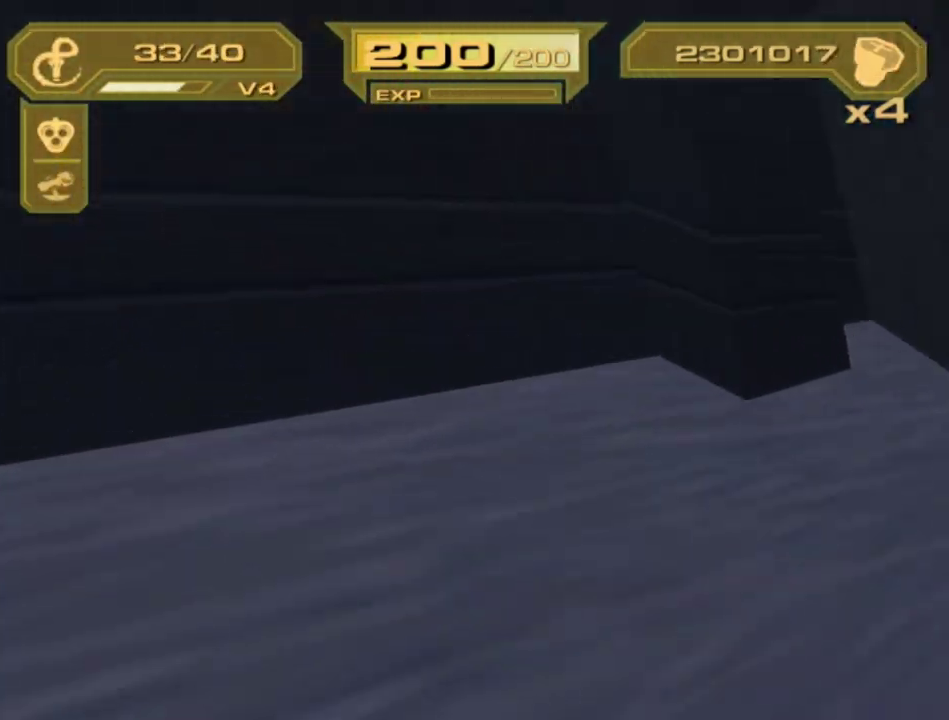
{"buttons": [], "left_stick": "up-left", "right_stick": "center", "events": [[50, "CROSS", "down"], [217, "CROSS", "up"], [267, "CROSS", "down"], [383, "CROSS", "up"]]}
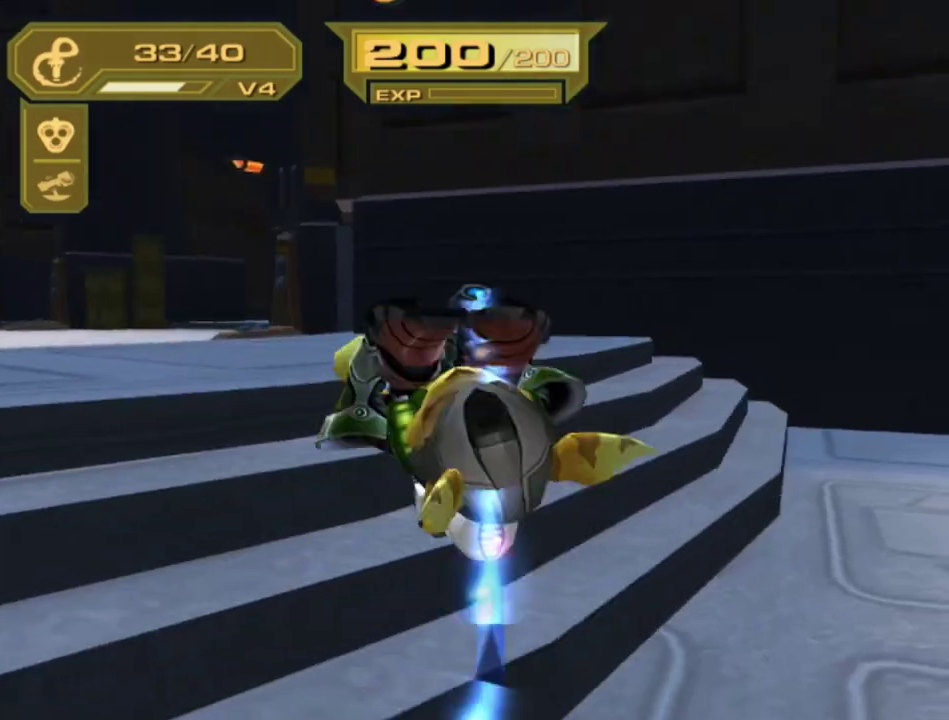
{"buttons": ["L2"], "left_stick": "up", "right_stick": "center", "events": [[33, "SQUARE", "down"], [100, "SQUARE", "up"], [167, "SQUARE", "down"], [183, "left_stick", "up"], [217, "SQUARE", "up"], [467, "L2", "down"]]}
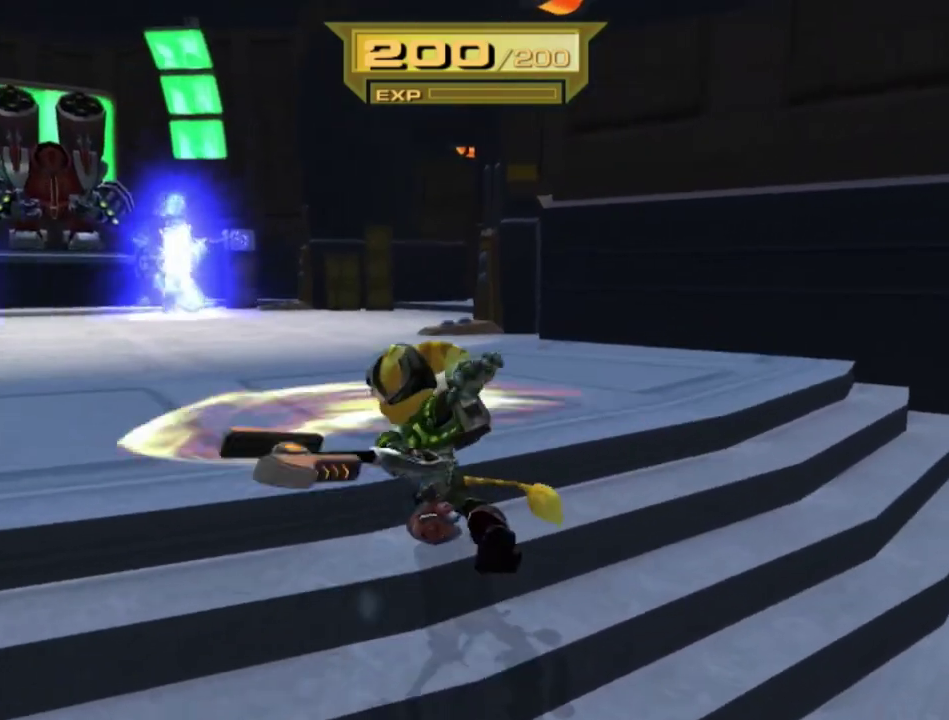
{"buttons": ["L2", "R1"], "left_stick": "up", "right_stick": "center", "events": [[50, "CIRCLE", "down"], [133, "CIRCLE", "up"], [133, "left_stick", "left"], [217, "TRIANGLE", "down"], [267, "TRIANGLE", "up"], [333, "R1", "down"], [333, "left_stick", "up"], [417, "R1", "up"], [467, "R1", "down"]]}
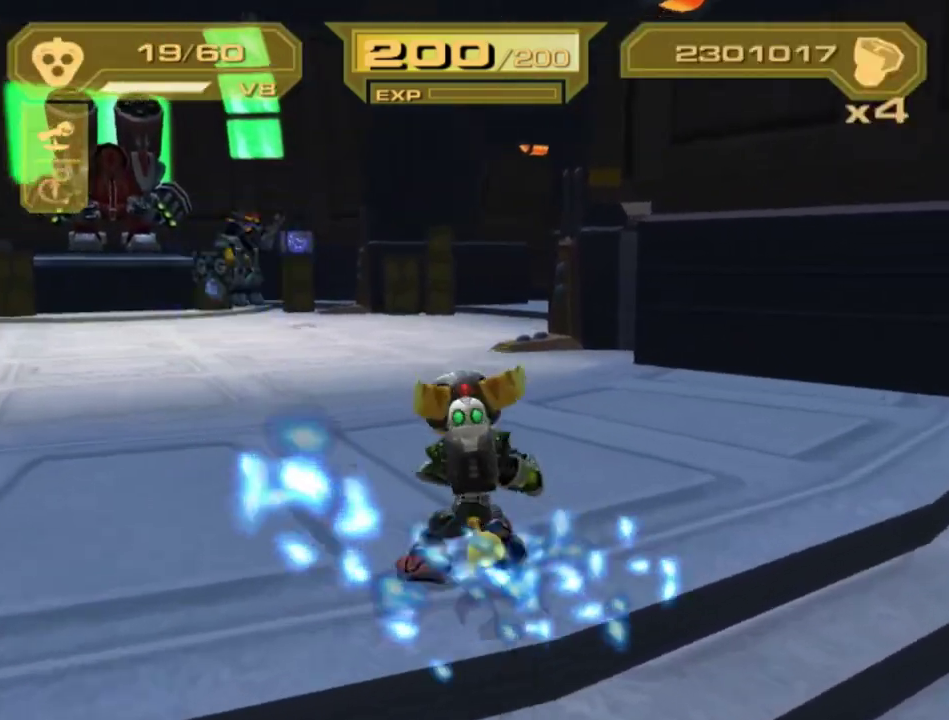
{"buttons": ["L1"], "left_stick": "right", "right_stick": "center", "events": [[17, "L2", "up"], [150, "left_stick", "right"], [217, "CIRCLE", "down"], [217, "L1", "down"], [300, "CIRCLE", "up"], [300, "R1", "up"]]}
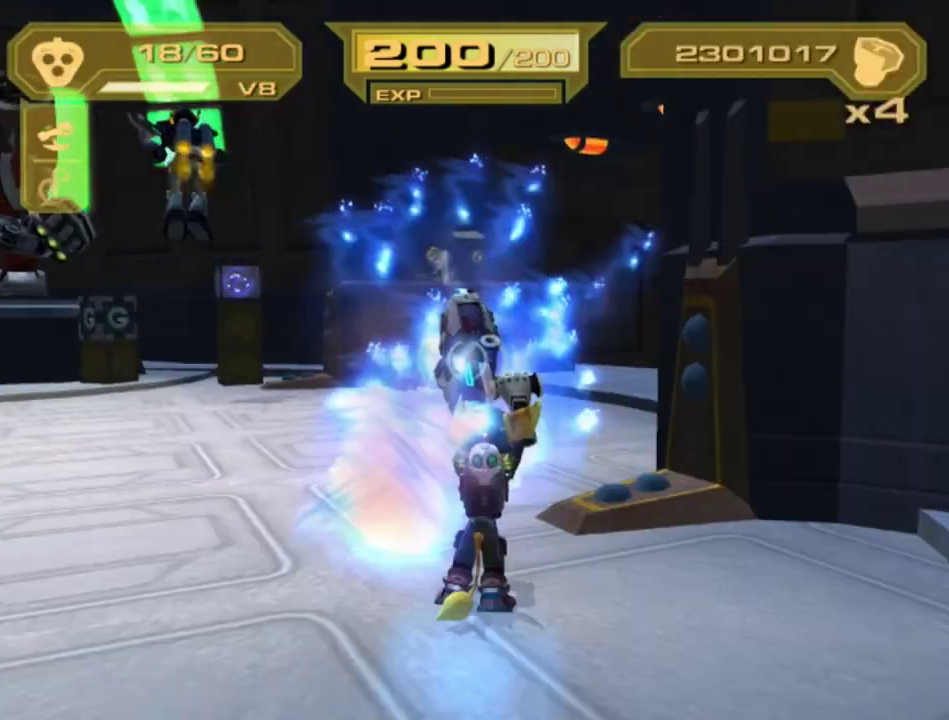
{"buttons": ["L2"], "left_stick": "up-right", "right_stick": "right", "events": [[267, "L1", "up"], [267, "left_stick", "center"], [483, "L2", "down"], [483, "left_stick", "up-right"], [483, "right_stick", "right"]]}
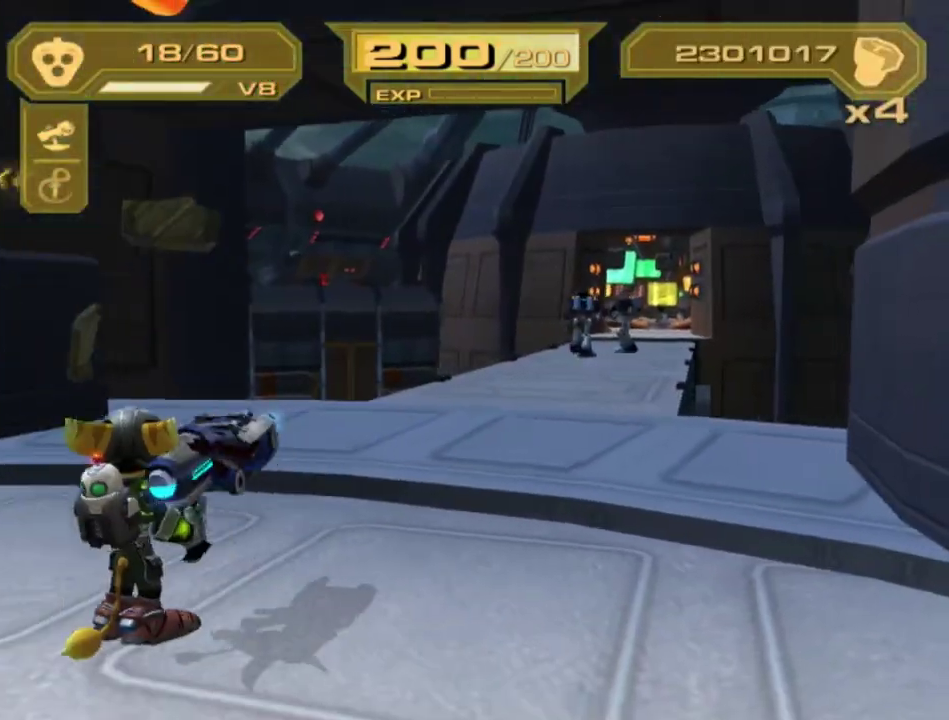
{"buttons": [], "left_stick": "up", "right_stick": "center", "events": [[83, "right_stick", "center"], [167, "left_stick", "right"], [217, "left_stick", "up-right"], [233, "R1", "down"], [267, "left_stick", "up"], [300, "R1", "up"], [350, "R1", "down"], [417, "R1", "up"], [433, "L2", "up"]]}
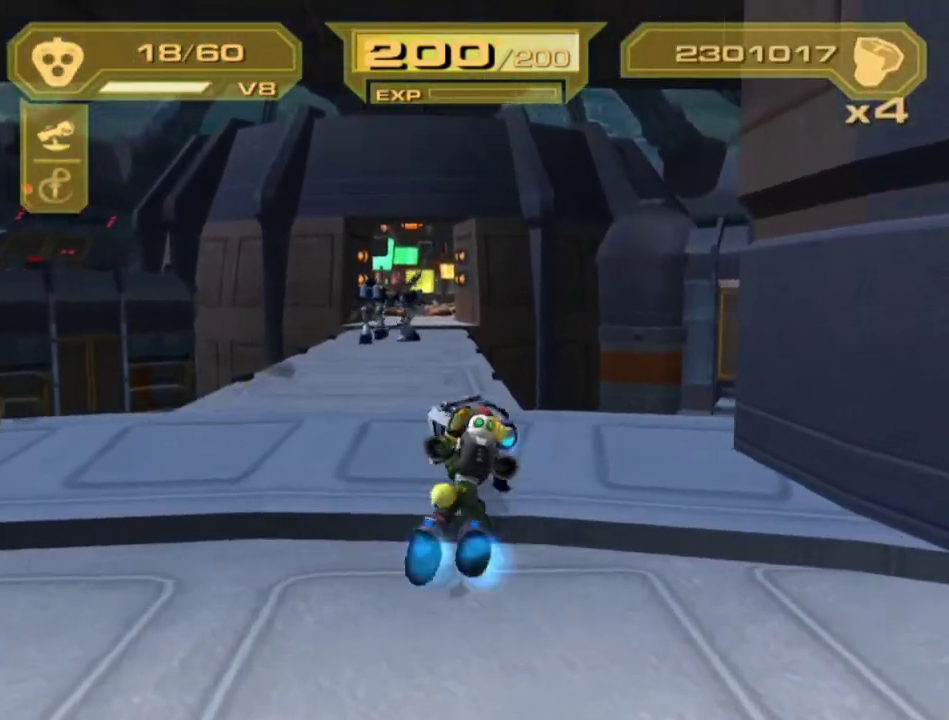
{"buttons": [], "left_stick": "up-right", "right_stick": "center", "events": [[17, "R1", "down"], [50, "left_stick", "up-right"], [67, "R1", "up"], [133, "R1", "down"], [217, "R1", "up"], [300, "left_stick", "up"], [417, "R1", "down"], [467, "R1", "up"], [483, "left_stick", "up-right"]]}
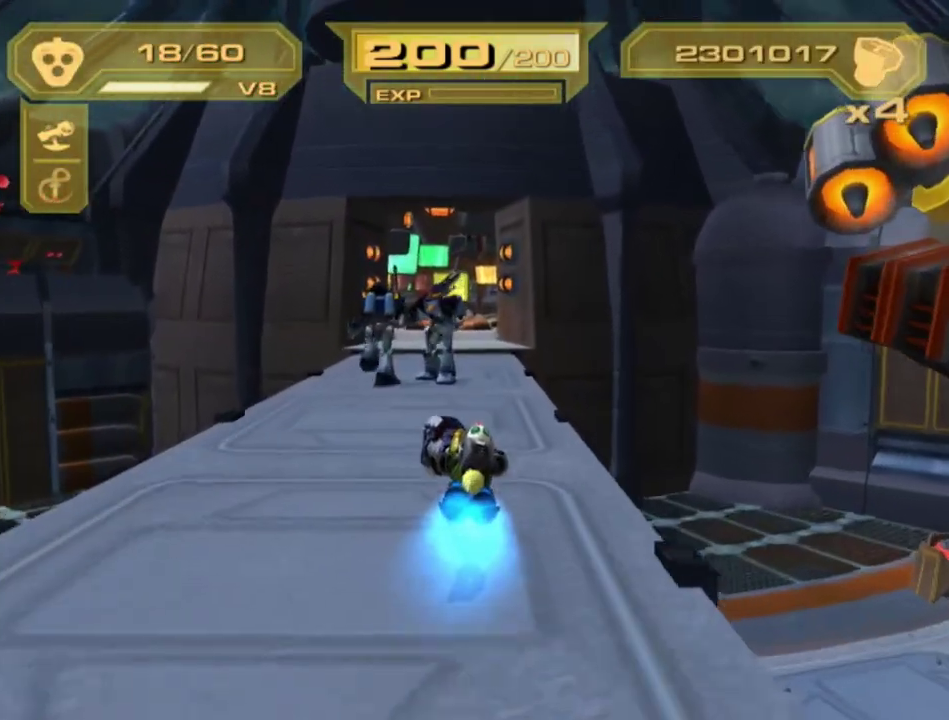
{"buttons": [], "left_stick": "up", "right_stick": "center", "events": [[67, "R1", "down"], [67, "left_stick", "up"], [150, "R1", "up"], [300, "R1", "down"], [300, "left_stick", "up-left"], [350, "R1", "up"], [417, "R1", "down"], [467, "R1", "up"], [483, "left_stick", "up"]]}
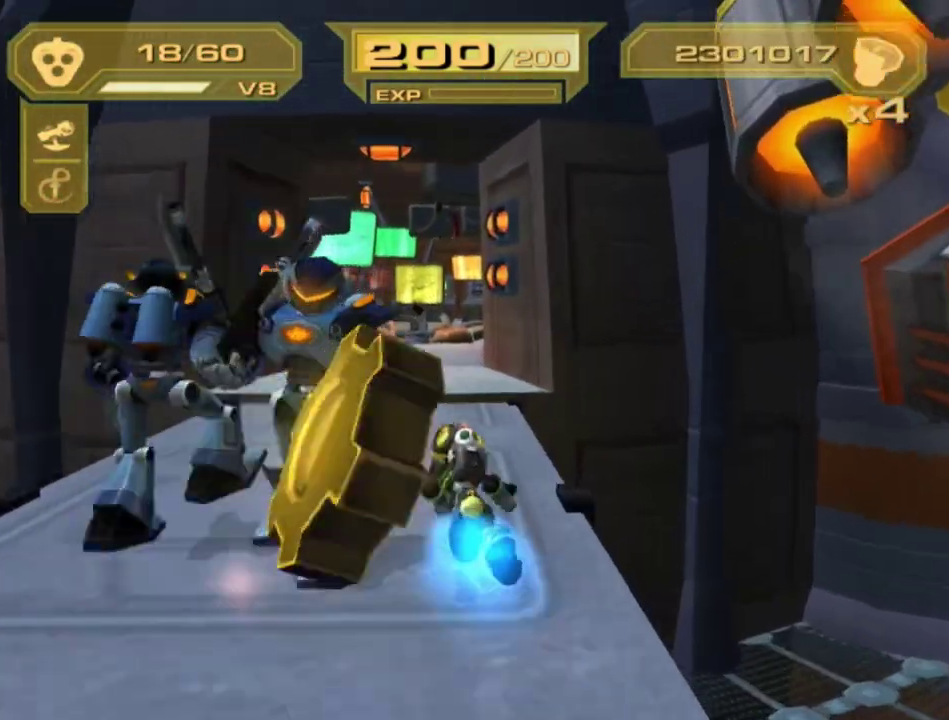
{"buttons": [], "left_stick": "up-left", "right_stick": "center", "events": [[17, "R1", "down"], [167, "left_stick", "up-left"], [433, "R1", "up"]]}
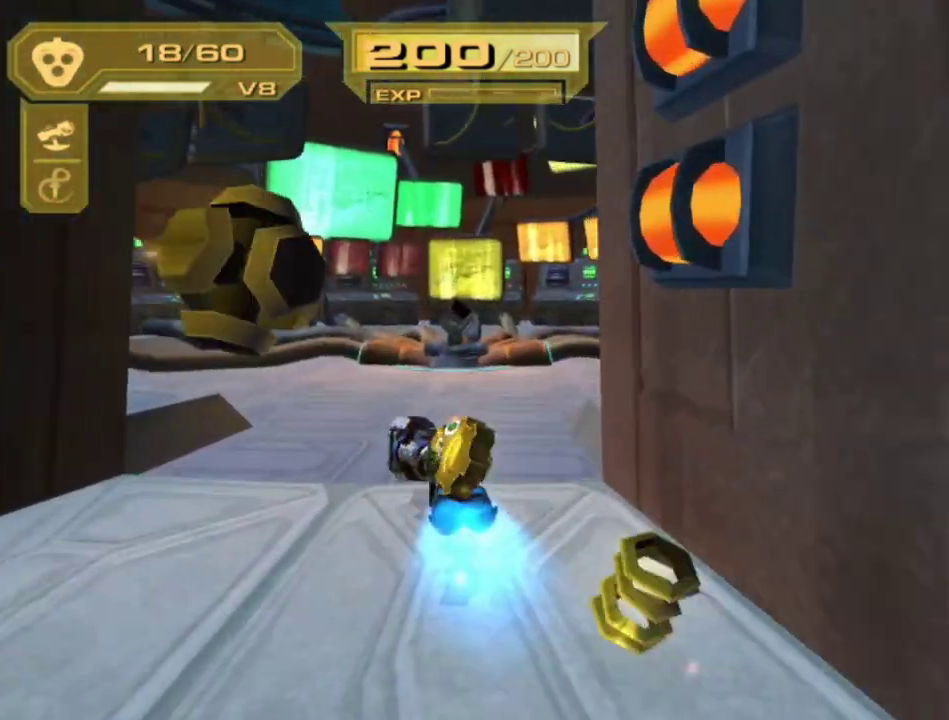
{"buttons": [], "left_stick": "center", "right_stick": "center", "events": [[217, "left_stick", "up"], [267, "left_stick", "center"]]}